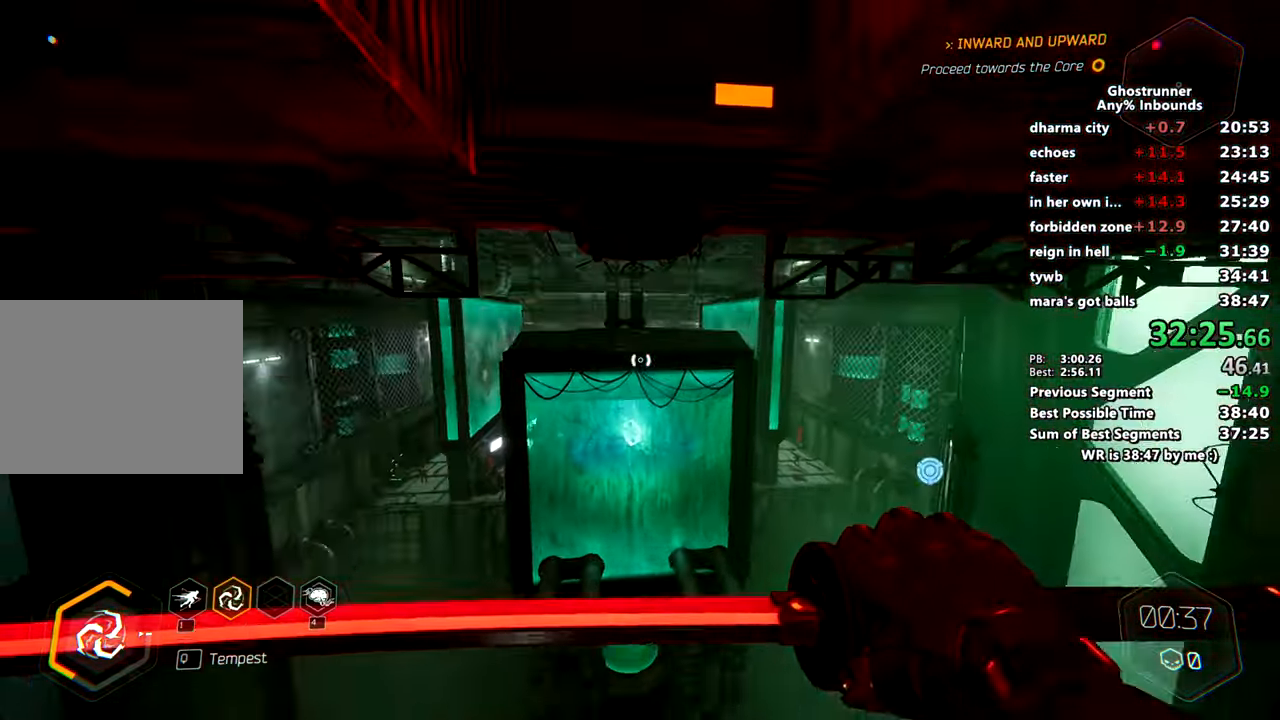
Gameplay with keyboard and mouse; each line is a JSON object with the keys and mouse buttons held at the frame after it. "events" lists presses ("down") and releases ("up") of "1", "2", "3", "4", "a", "c", "caps_lock", "ctrl", "d", "e", "escape", "f", "q", "r", "s", "shift", "space", "tab", "v", "w", "x", "z", "mouse_left" and "mouse_right" between this image and that frame as [ms after this image, input, new state], when the widget could be followed in between. "mouse_left", "mouse_right" = the "left", "right" buttons of the "mouse" list. No other keys are recorded. Mouse movement is not recorded. Not read: other_keys.
{"keys": ["w"], "mouse": [], "events": [[84, "mouse_right", "up"]]}
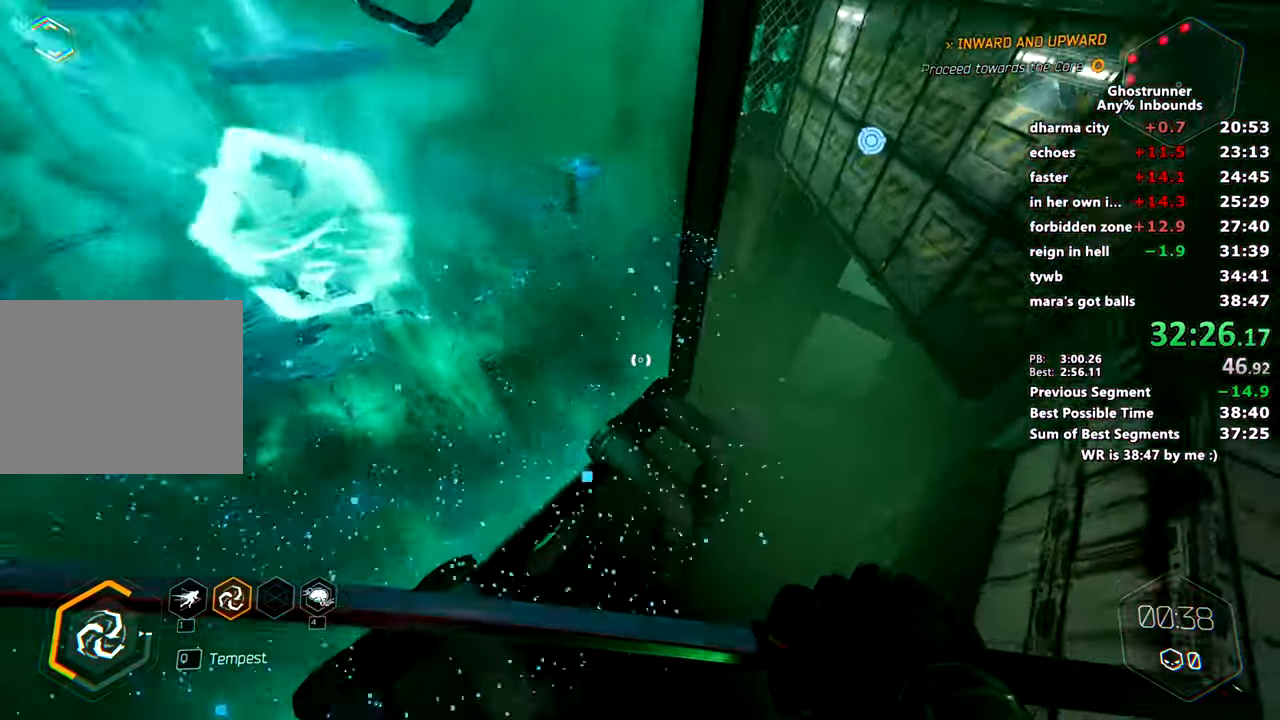
{"keys": ["w"], "mouse": [], "events": [[233, "space", "down"], [284, "mouse_right", "down"], [284, "space", "up"], [317, "mouse_right", "up"]]}
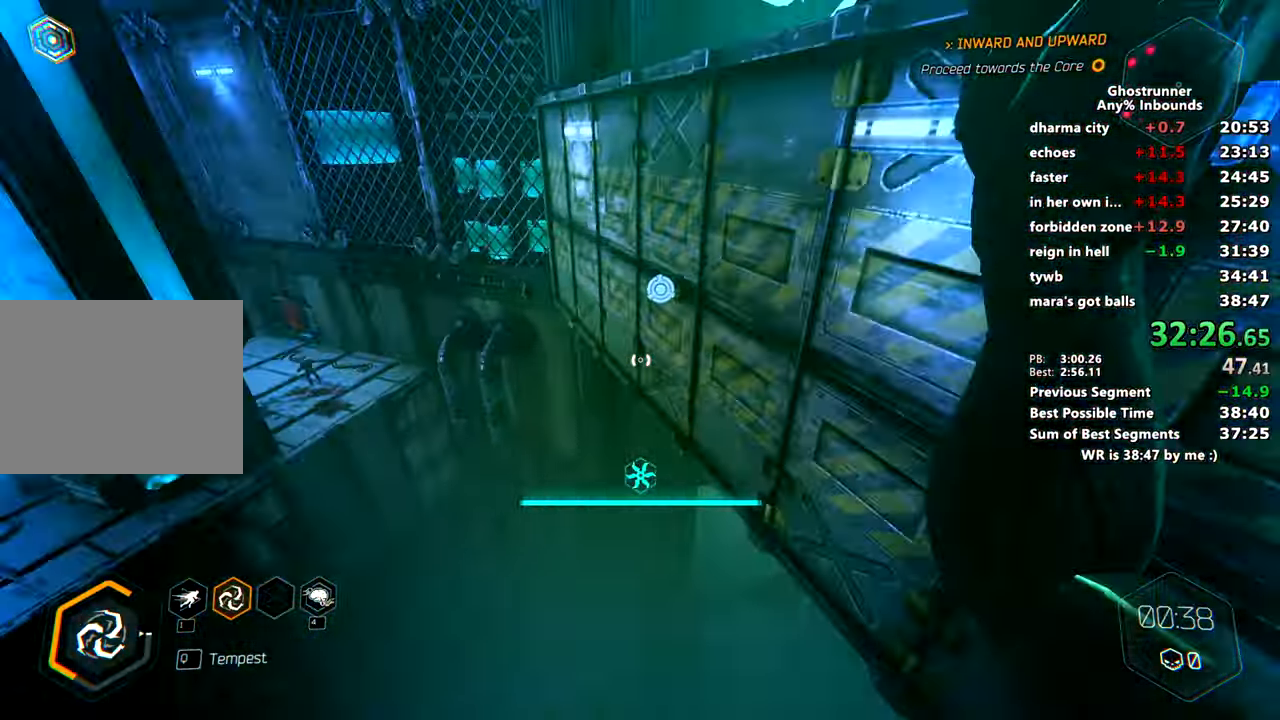
{"keys": ["d", "s"], "mouse": [], "events": [[251, "d", "down"], [251, "space", "down"], [301, "w", "up"], [351, "mouse_left", "down"], [351, "space", "up"], [401, "s", "down"], [484, "mouse_left", "up"]]}
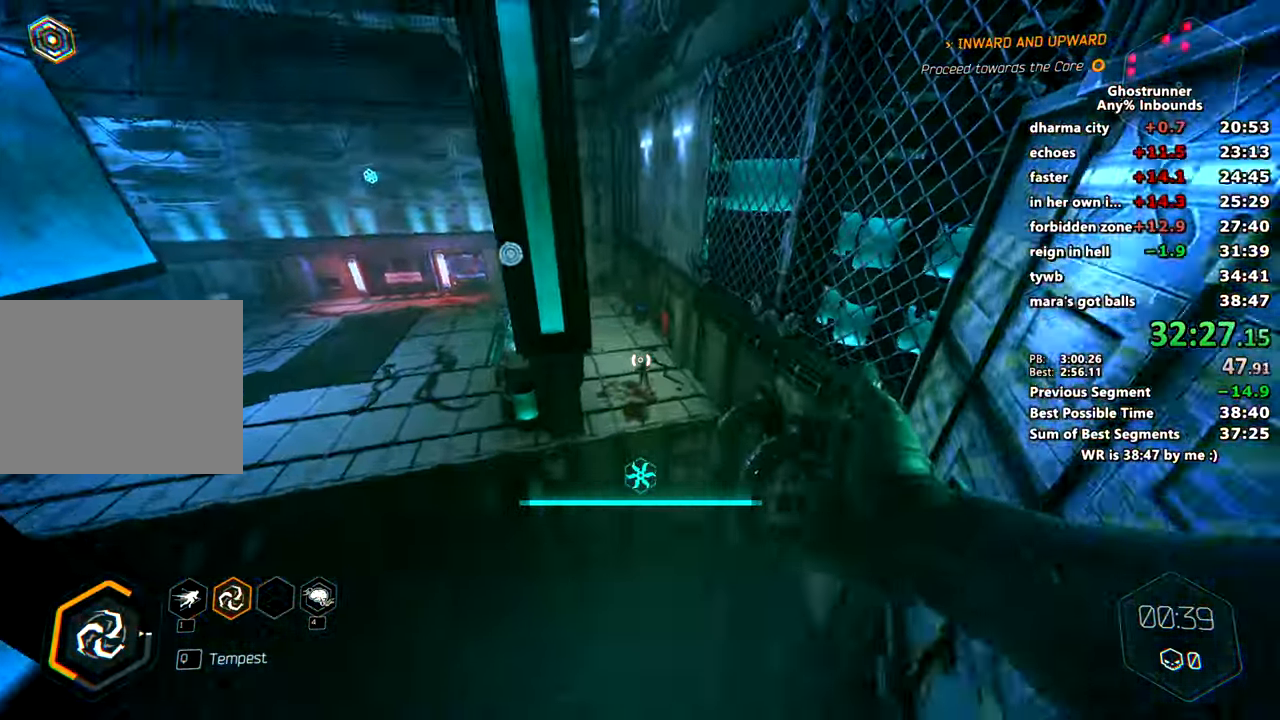
{"keys": ["a", "w"], "mouse": ["right"], "events": [[167, "d", "up"], [217, "a", "down"], [267, "s", "up"], [317, "mouse_left", "down"], [367, "mouse_left", "up"], [367, "w", "down"], [450, "mouse_right", "down"]]}
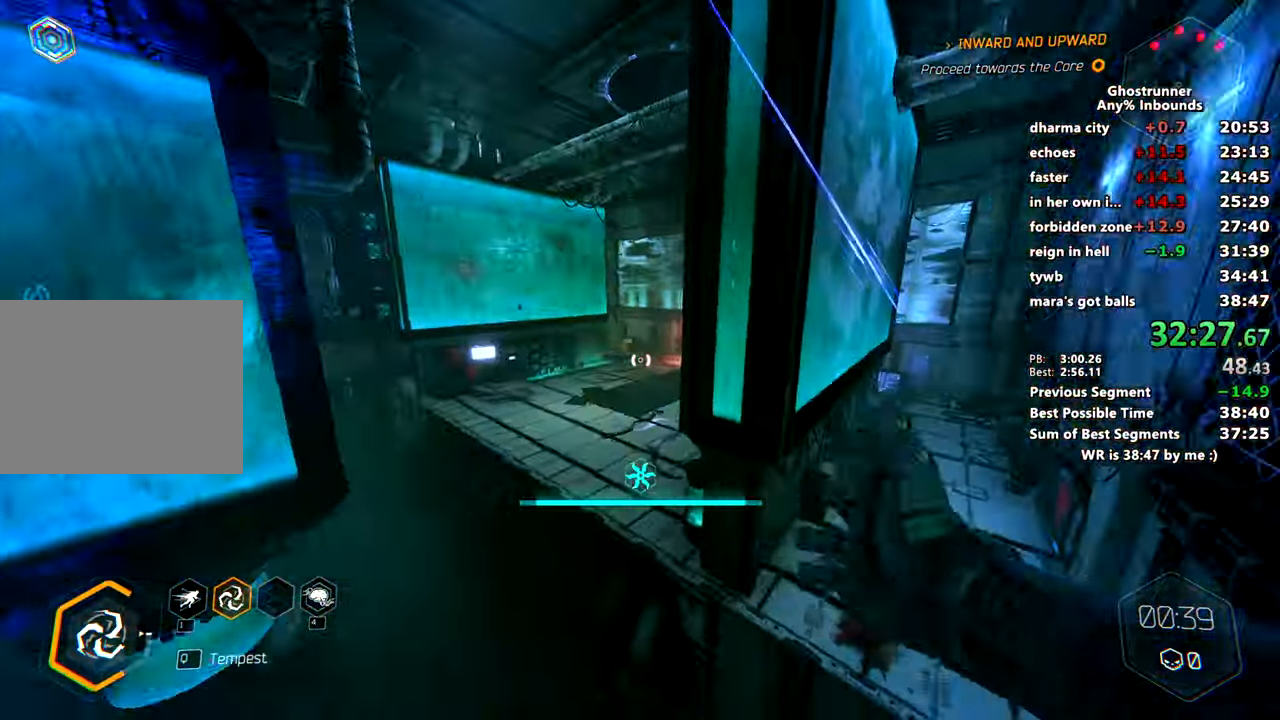
{"keys": ["w"], "mouse": [], "events": [[50, "mouse_right", "up"], [151, "mouse_left", "down"], [234, "a", "up"], [234, "mouse_left", "up"]]}
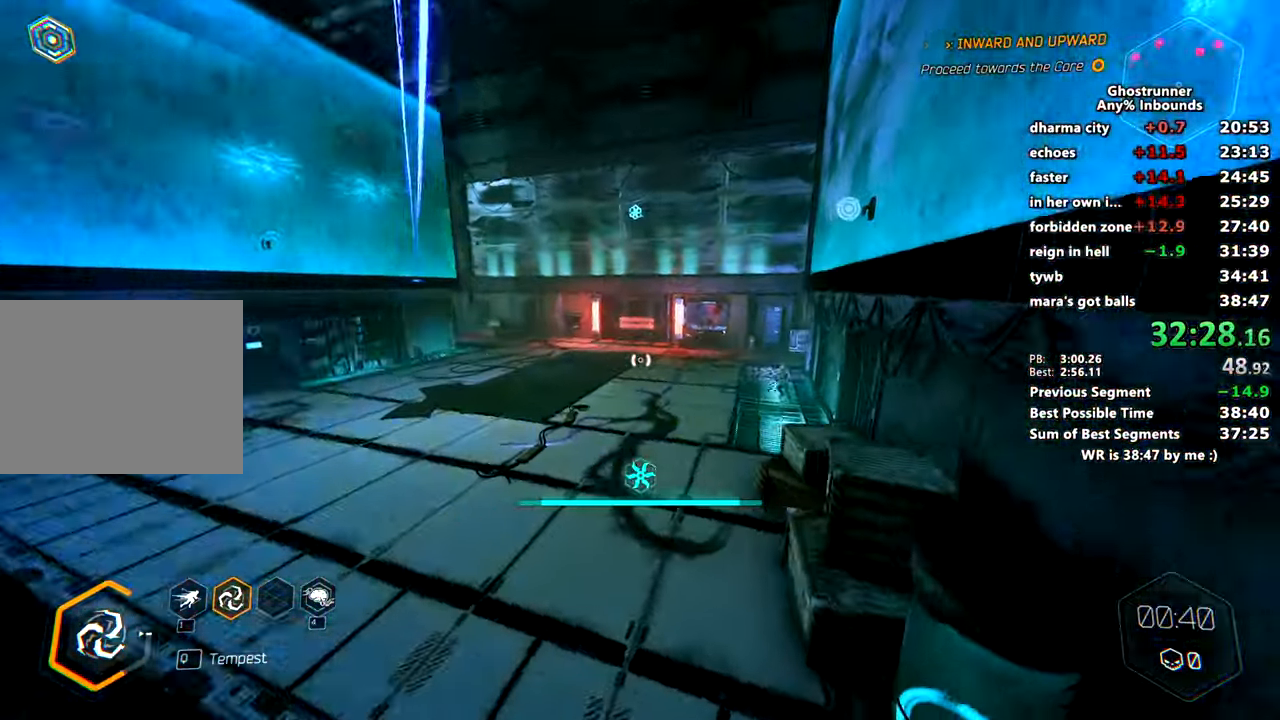
{"keys": ["w"], "mouse": ["right"], "events": [[100, "mouse_left", "down"], [150, "mouse_left", "up"], [350, "mouse_right", "down"]]}
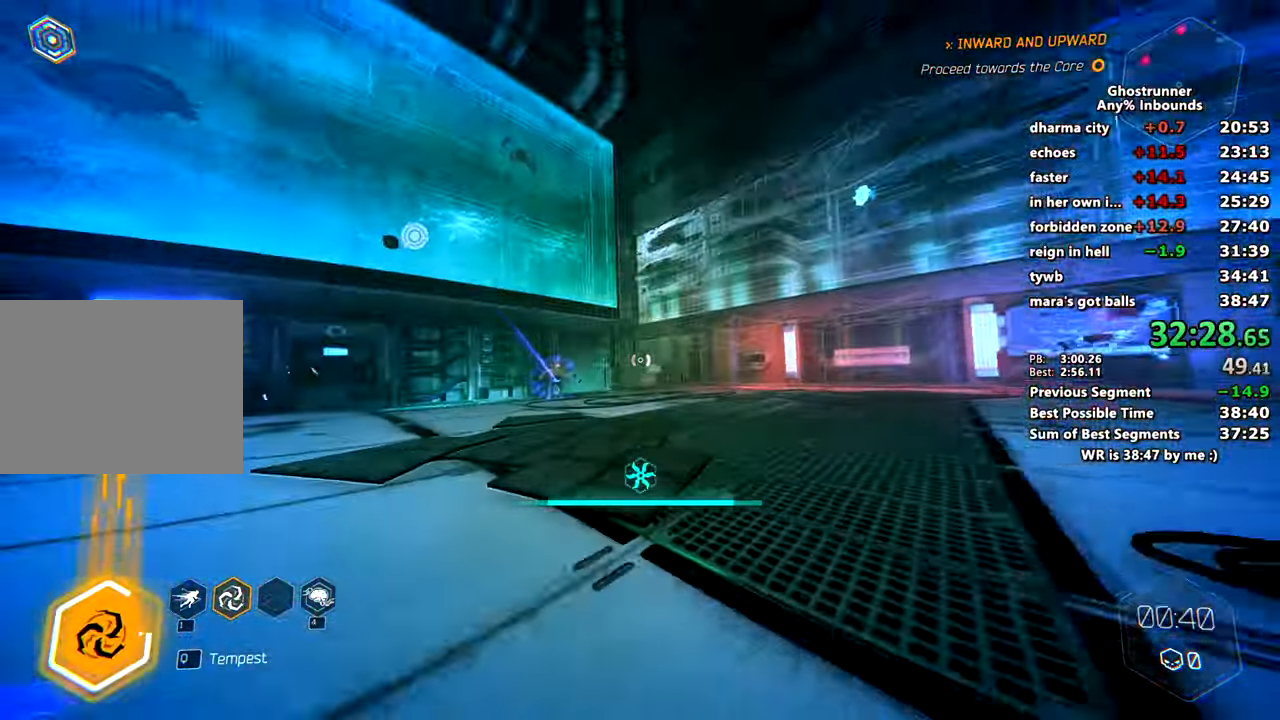
{"keys": ["d", "w"], "mouse": [], "events": [[84, "space", "down"], [167, "d", "down"], [167, "mouse_right", "up"], [217, "space", "up"], [317, "mouse_left", "down"], [451, "mouse_left", "up"]]}
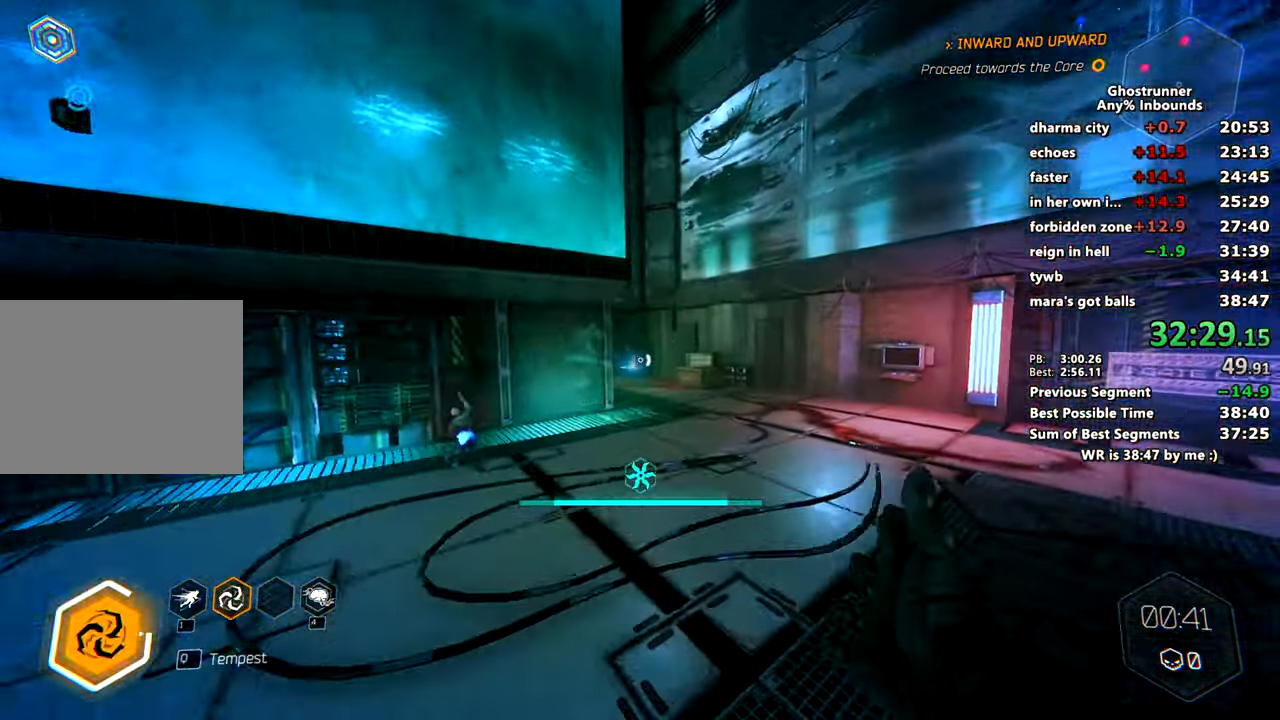
{"keys": ["d", "w"], "mouse": [], "events": [[150, "mouse_right", "down"], [233, "mouse_right", "up"], [334, "d", "up"], [434, "d", "down"]]}
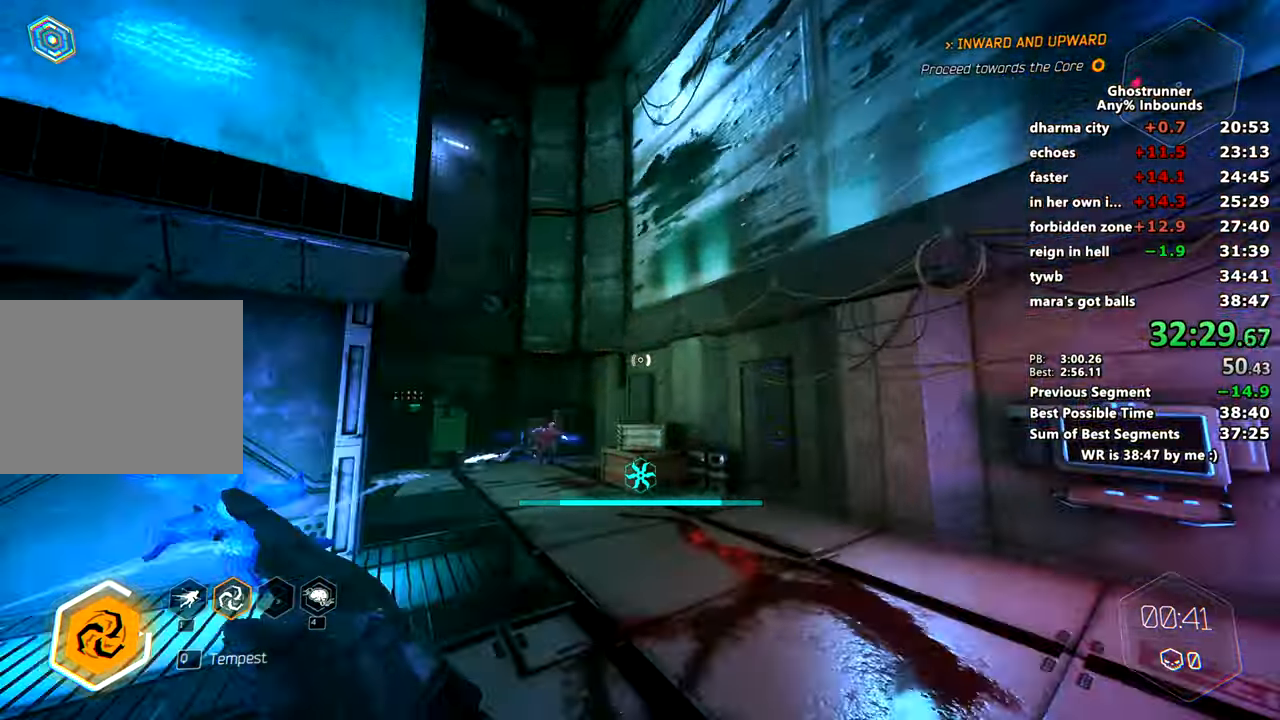
{"keys": ["d"], "mouse": [], "events": [[17, "a", "down"], [17, "d", "up"], [251, "a", "up"], [351, "space", "down"], [384, "a", "down"], [384, "mouse_right", "down"], [434, "mouse_right", "up"], [484, "a", "up"], [484, "d", "down"], [484, "space", "up"], [484, "w", "up"]]}
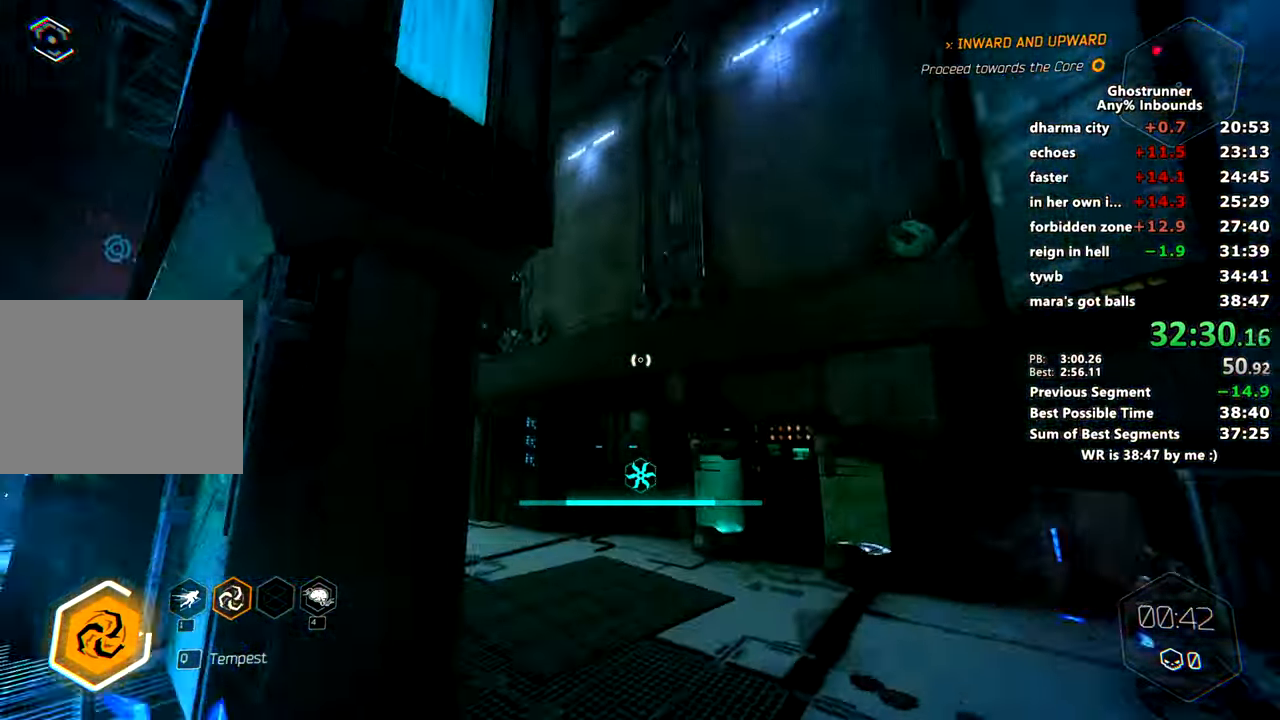
{"keys": ["a"], "mouse": [], "events": [[83, "mouse_left", "down"], [117, "d", "up"], [117, "s", "down"], [183, "mouse_left", "up"], [233, "a", "down"], [500, "s", "up"]]}
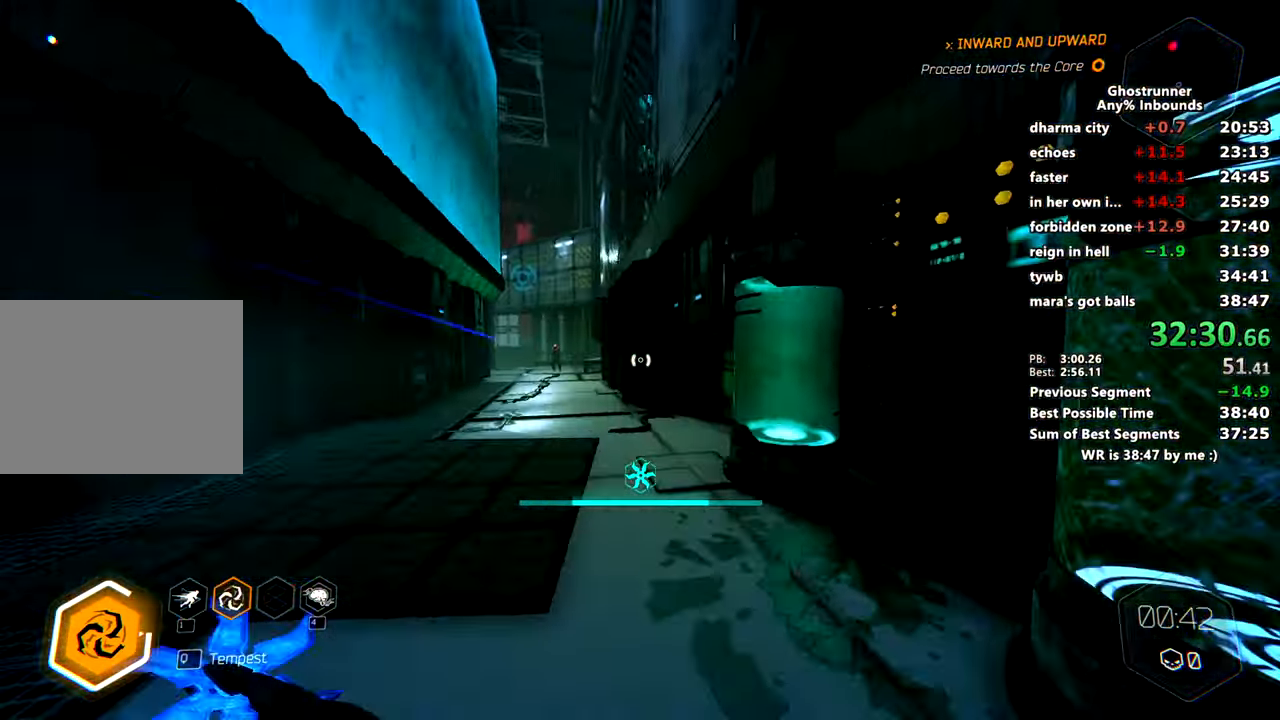
{"keys": ["w"], "mouse": [], "events": [[101, "w", "down"], [184, "a", "up"]]}
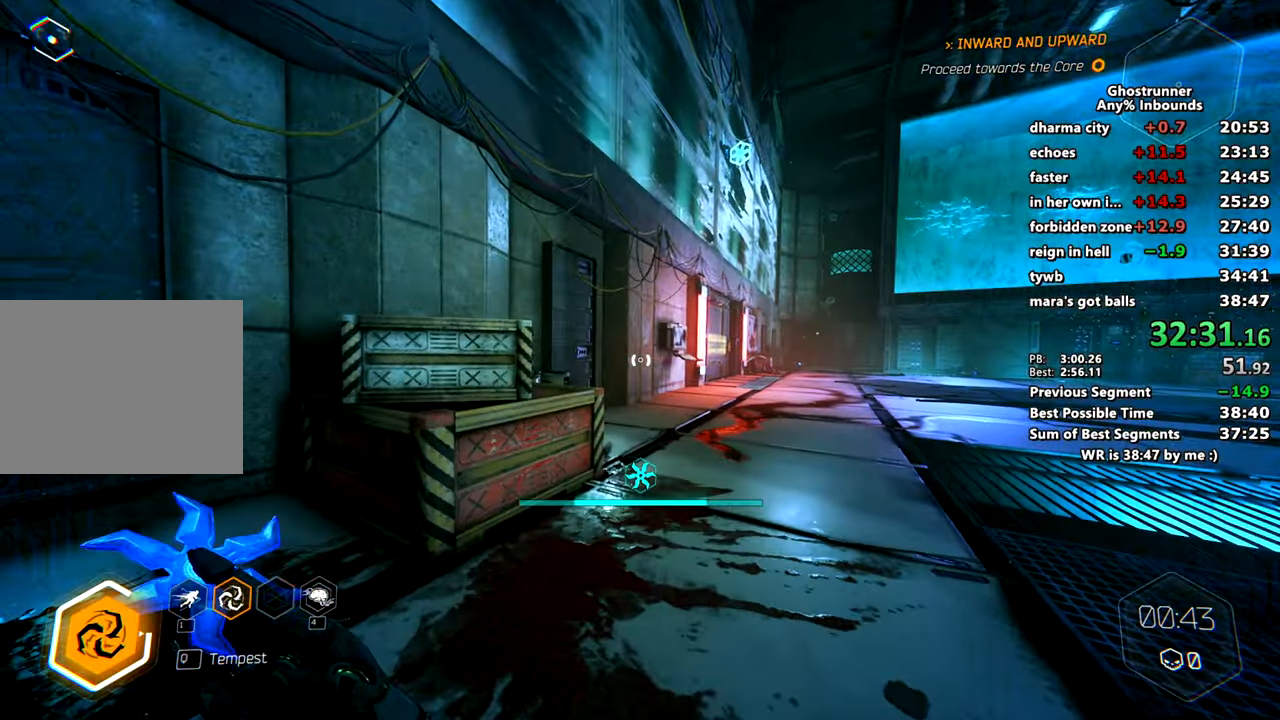
{"keys": ["w"], "mouse": ["right"], "events": [[467, "mouse_right", "down"]]}
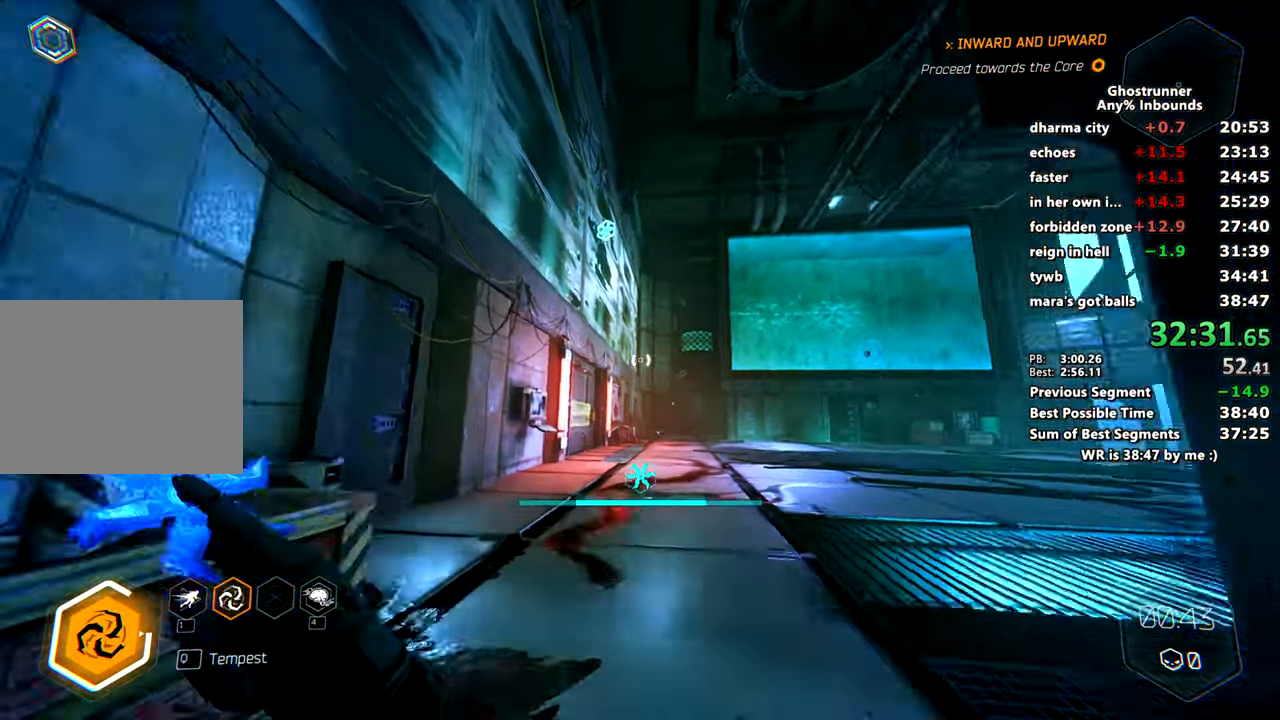
{"keys": ["w"], "mouse": ["right"], "events": [[251, "d", "down"], [301, "space", "down"], [384, "mouse_right", "up"], [434, "d", "up"], [434, "space", "up"], [484, "mouse_right", "down"]]}
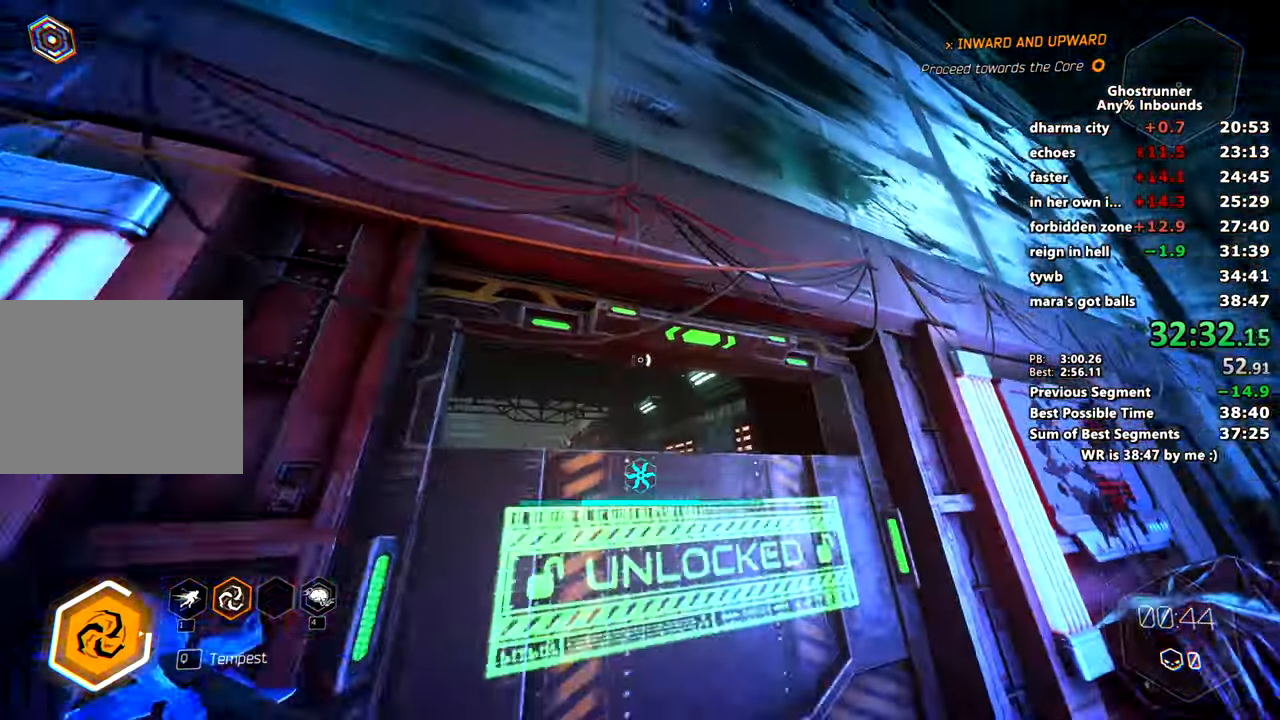
{"keys": ["w"], "mouse": [], "events": [[33, "a", "down"], [33, "mouse_right", "up"], [183, "a", "up"]]}
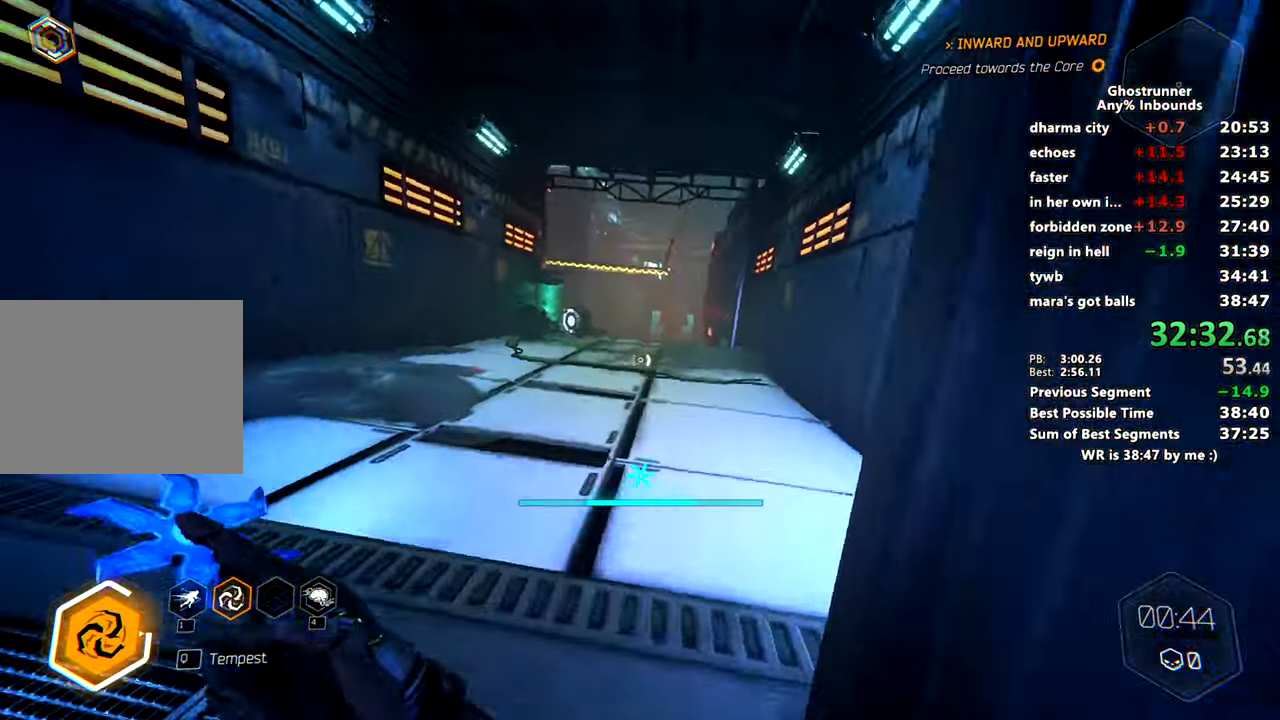
{"keys": ["d", "w"], "mouse": [], "events": [[151, "mouse_right", "down"], [151, "space", "down"], [234, "mouse_right", "up"], [234, "space", "up"], [417, "d", "down"]]}
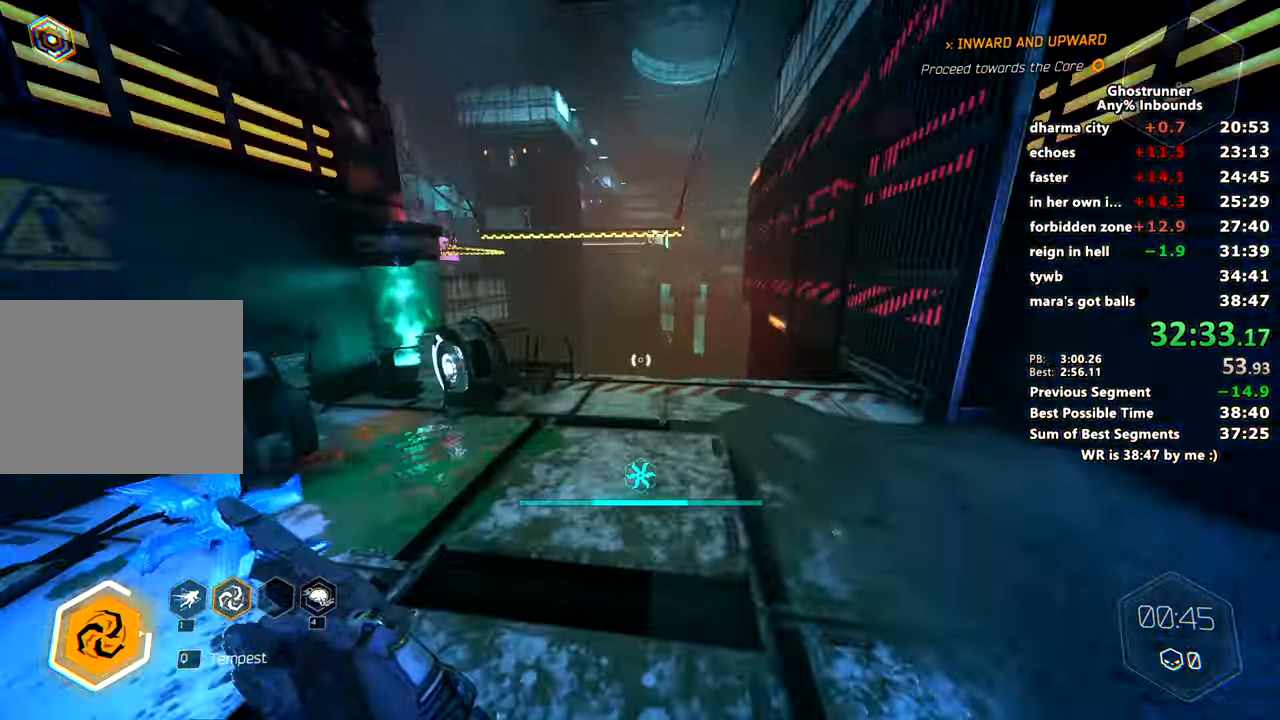
{"keys": ["w"], "mouse": ["right"], "events": [[33, "d", "up"], [117, "d", "down"], [350, "d", "up"], [484, "mouse_right", "down"]]}
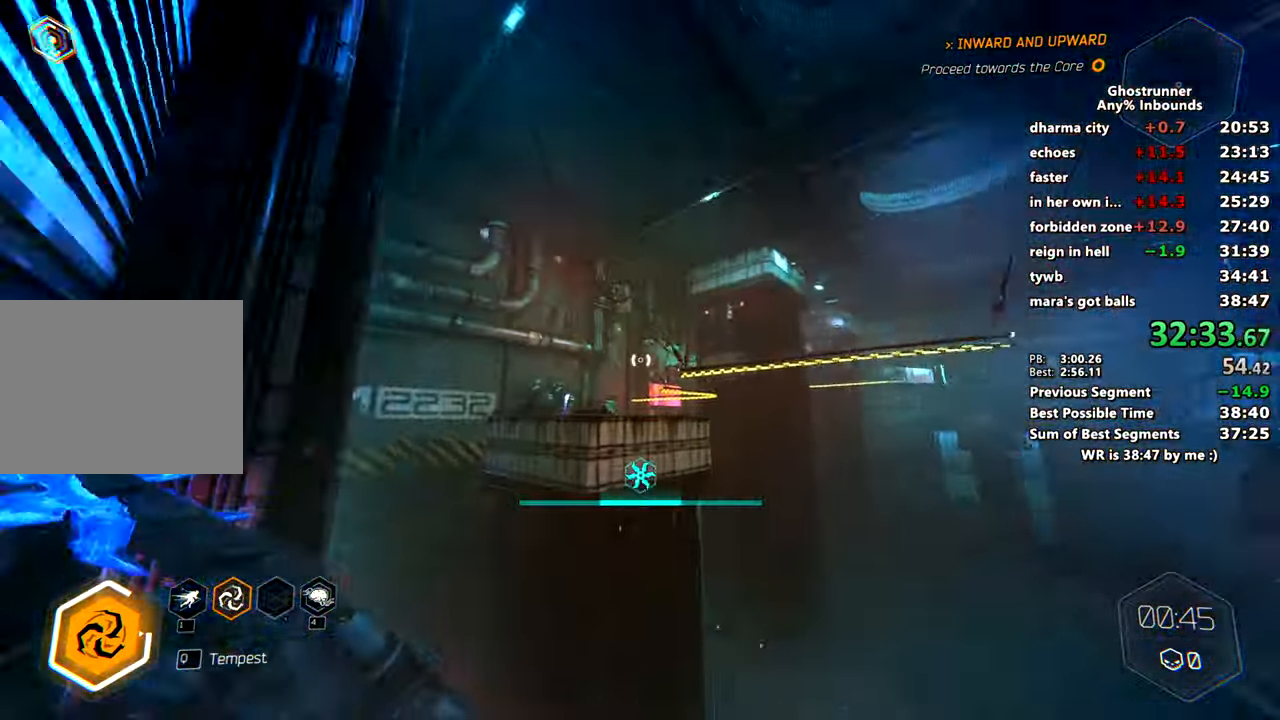
{"keys": ["w"], "mouse": [], "events": [[217, "space", "down"], [351, "space", "up"], [401, "mouse_right", "up"]]}
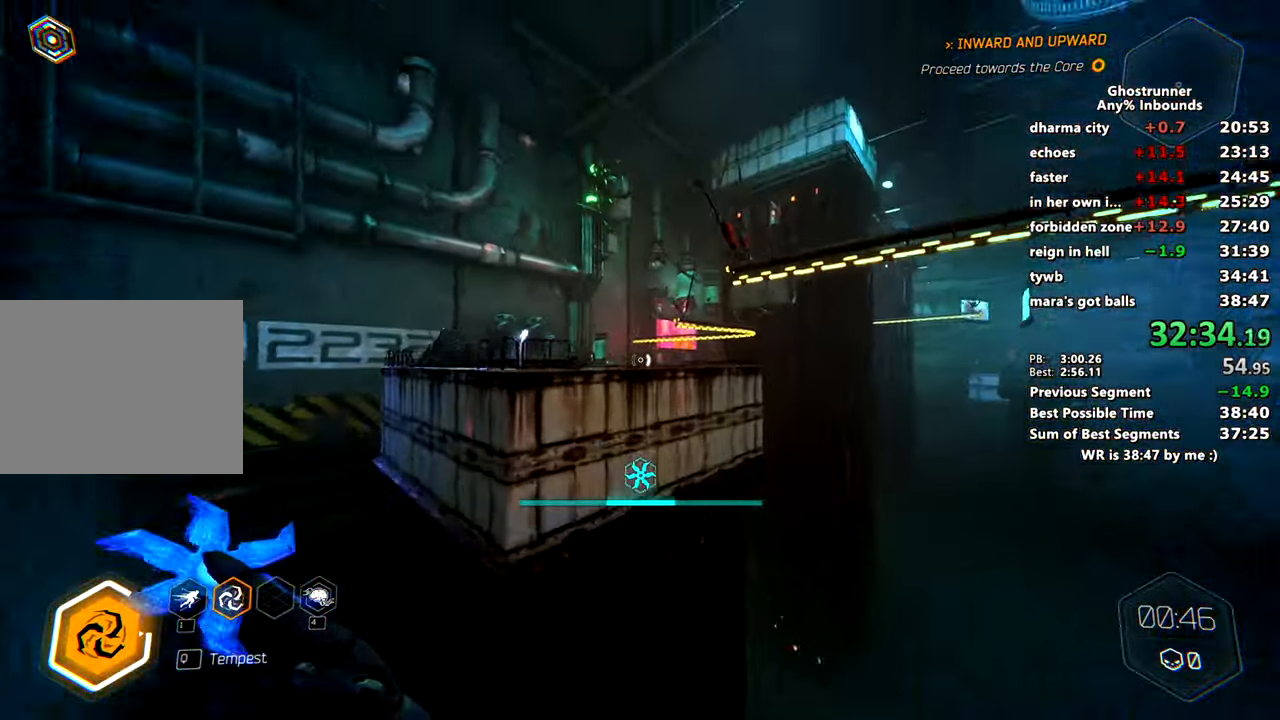
{"keys": ["w"], "mouse": [], "events": [[100, "mouse_right", "down"], [200, "mouse_right", "up"], [233, "a", "down"], [467, "a", "up"]]}
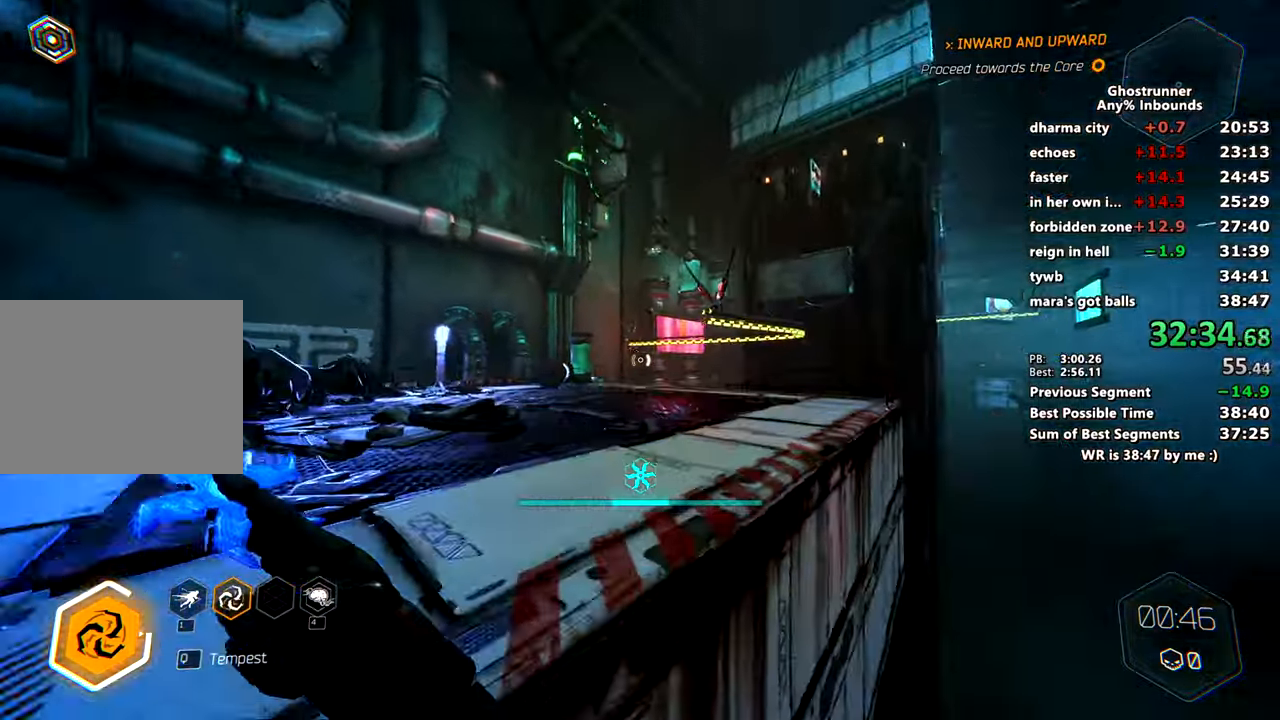
{"keys": ["w"], "mouse": [], "events": [[151, "space", "down"], [251, "mouse_right", "down"], [301, "mouse_right", "up"], [301, "space", "up"], [384, "d", "down"], [451, "d", "up"]]}
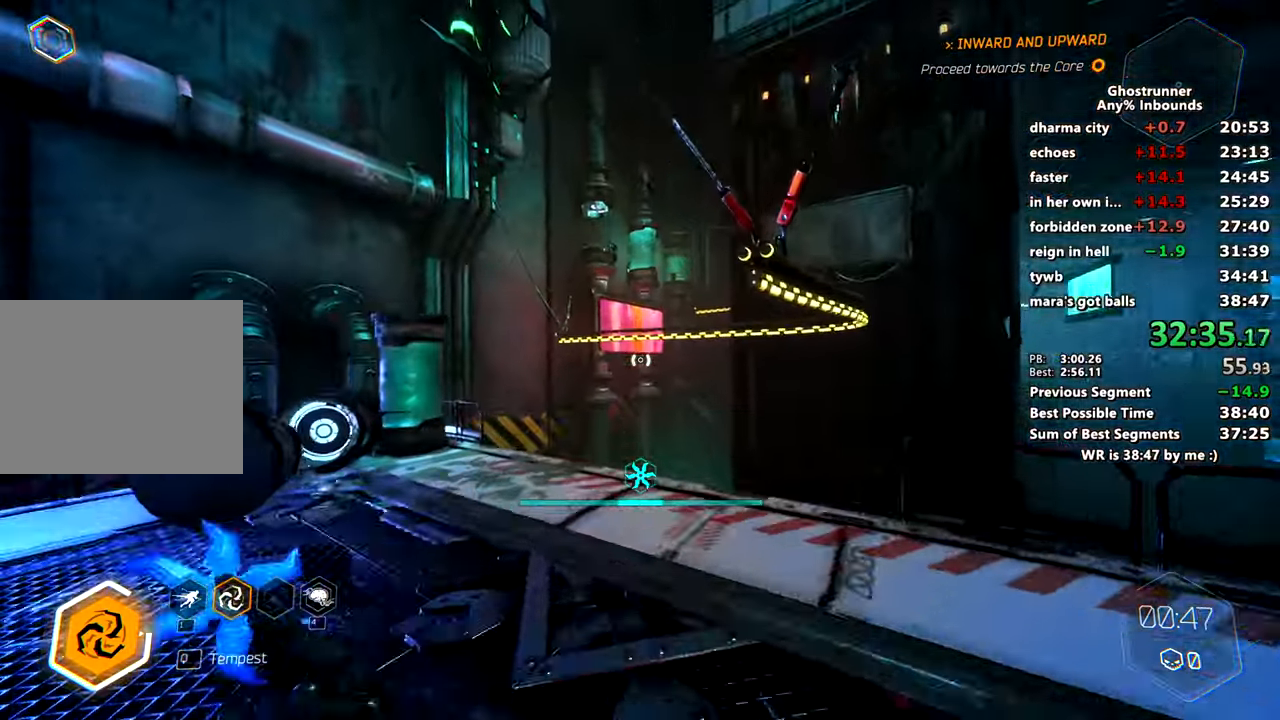
{"keys": ["space", "w"], "mouse": [], "events": [[217, "mouse_right", "down"], [417, "space", "down"], [500, "mouse_right", "up"]]}
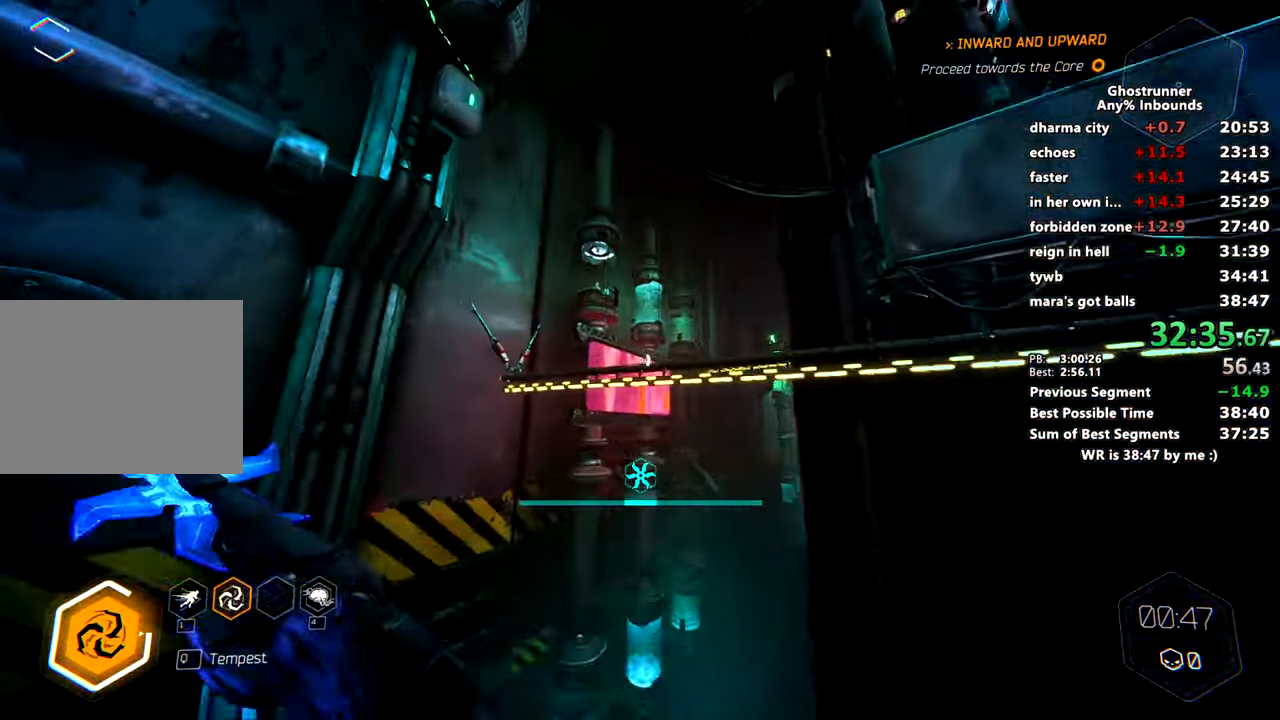
{"keys": ["w"], "mouse": [], "events": [[50, "space", "up"], [184, "mouse_right", "down"], [284, "mouse_right", "up"]]}
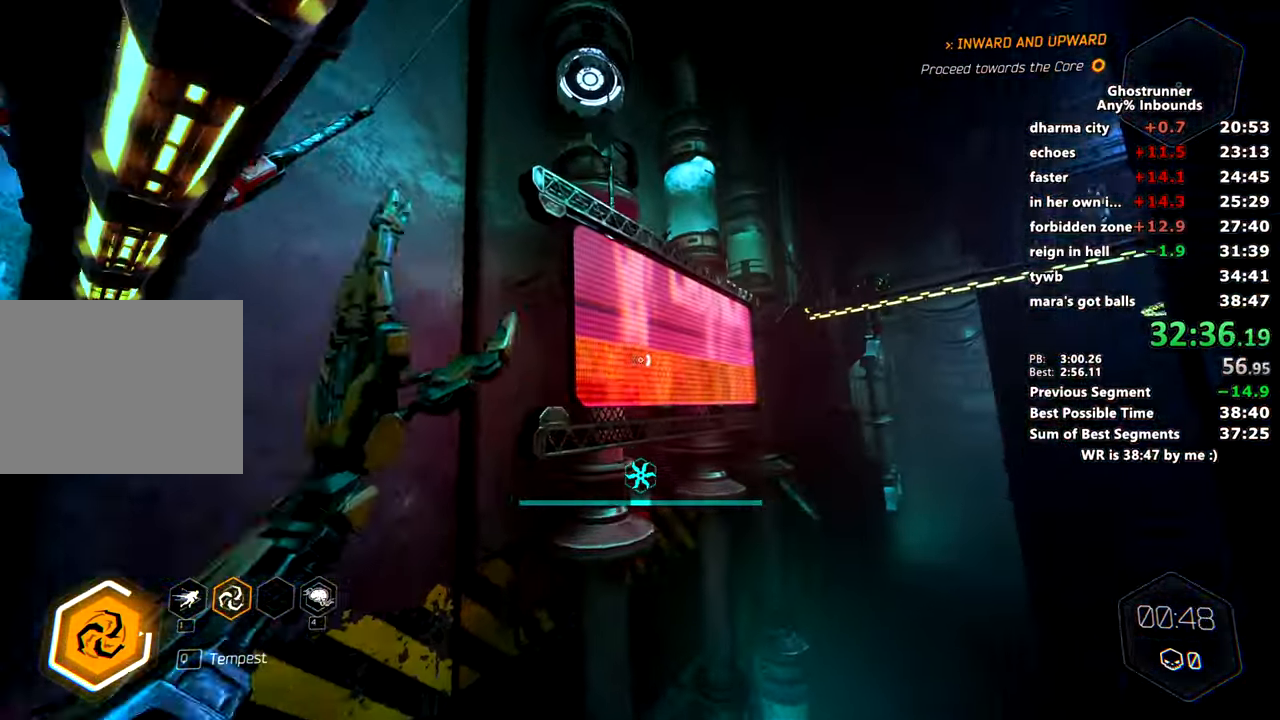
{"keys": ["a", "w"], "mouse": [], "events": [[17, "space", "down"], [117, "mouse_right", "down"], [167, "mouse_right", "up"], [167, "space", "up"], [300, "a", "down"]]}
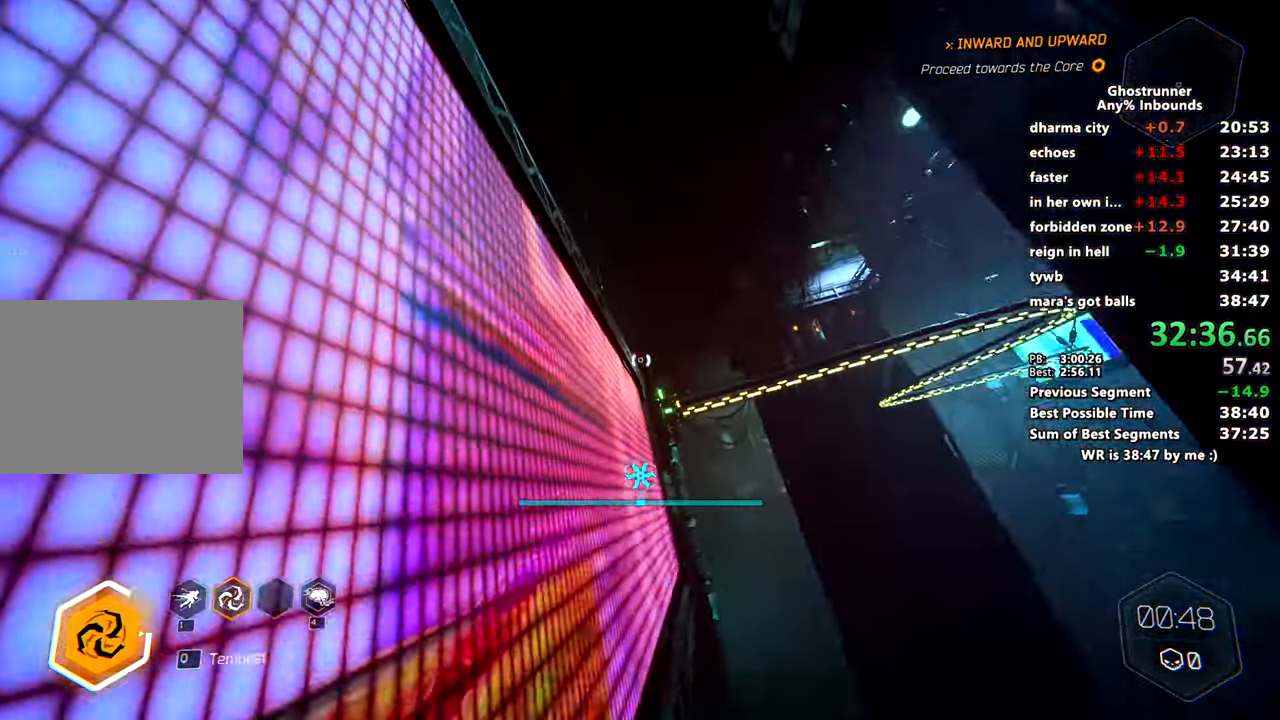
{"keys": ["w"], "mouse": ["right"], "events": [[34, "space", "down"], [84, "mouse_right", "down"], [134, "mouse_right", "up"], [134, "space", "up"], [267, "a", "up"], [367, "space", "down"], [468, "mouse_right", "down"], [468, "space", "up"]]}